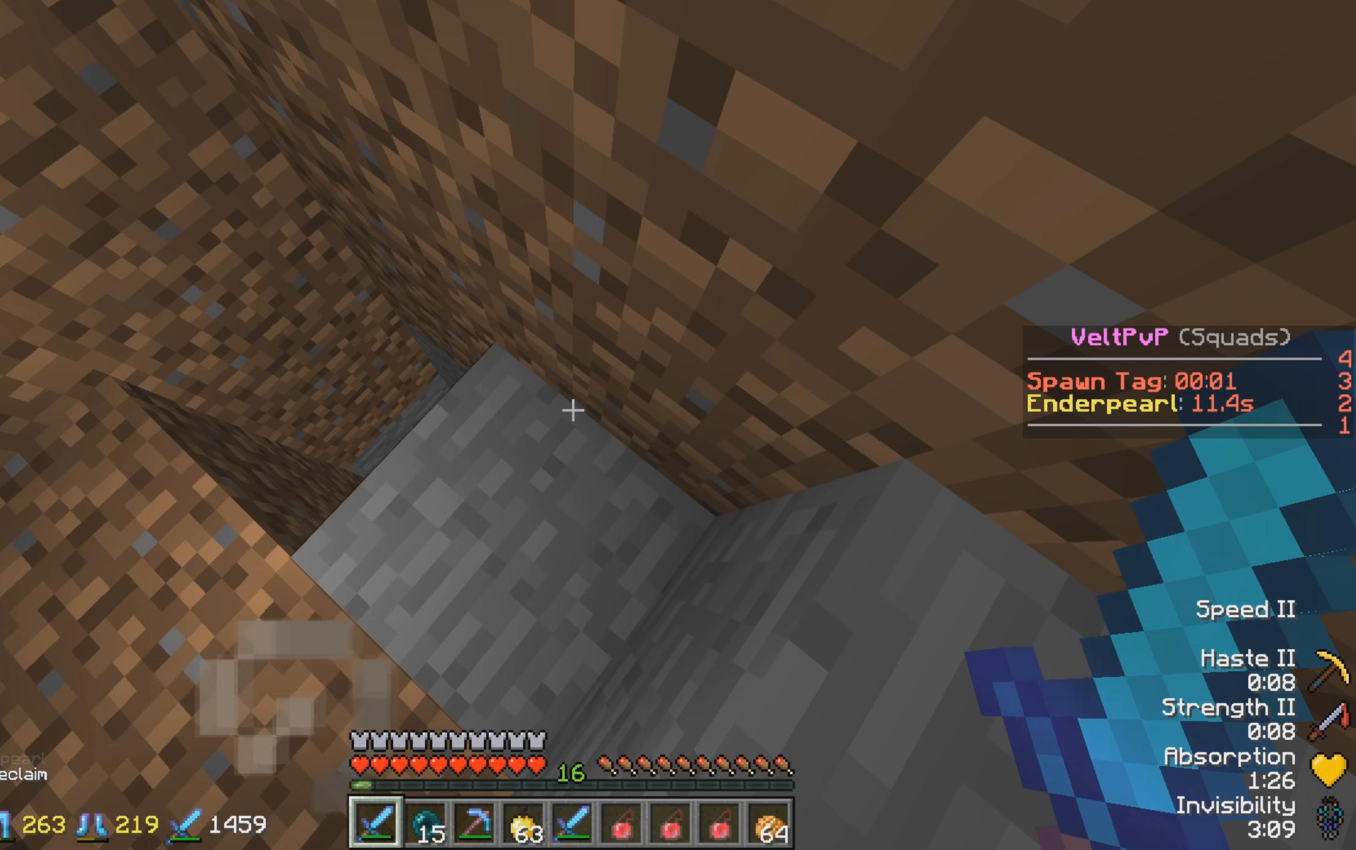
Gameplay with keyboard; each line is a JSON object with the keys held at the frame after it. "events" lists presses ("down") and releases ("up") of "a", "d", "s" and "w" between this image and that frame as [ms after this image, input, new state], when the widget could be followed in between. No other keys are recorded. Mouse input is not recorded.
{"keys": [], "events": []}
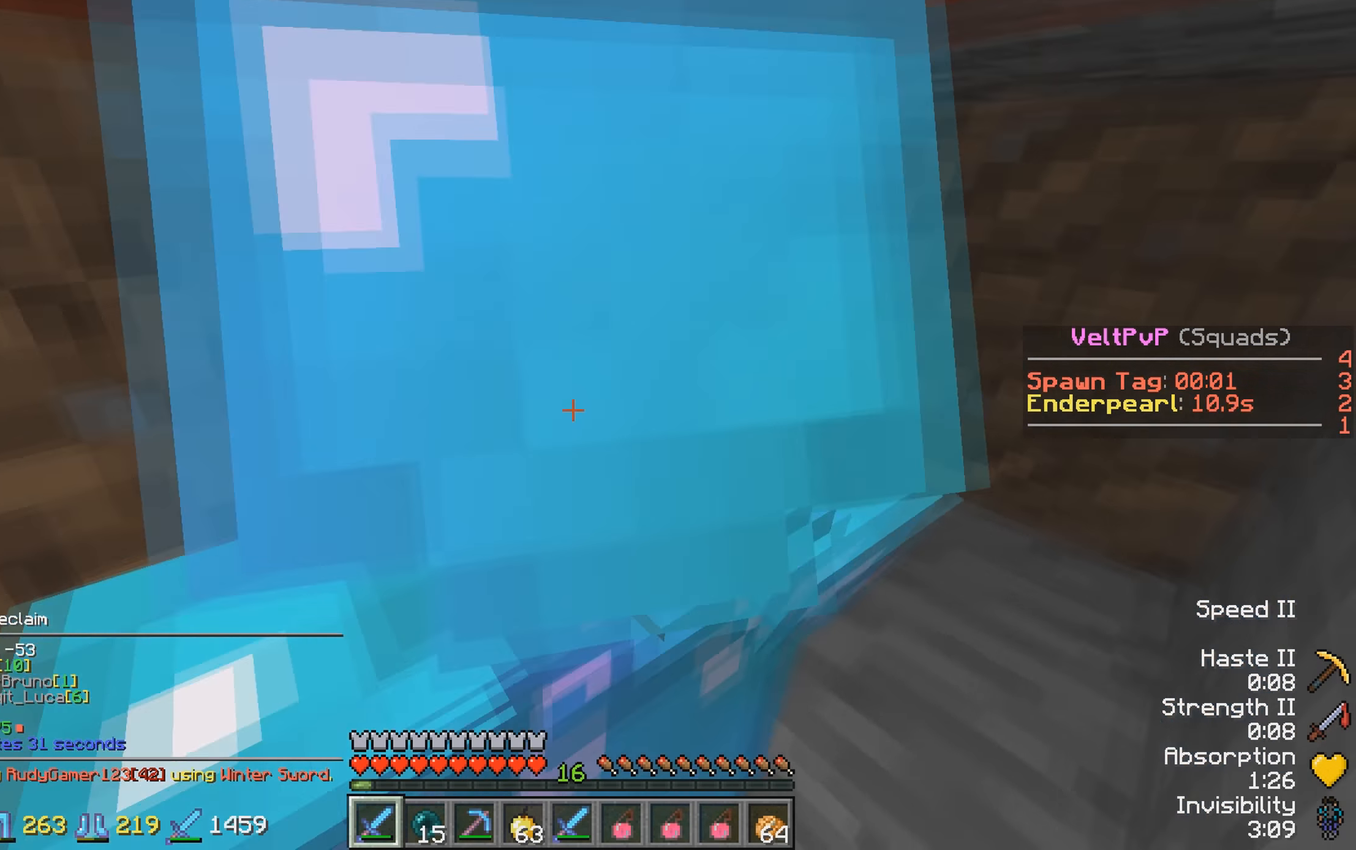
{"keys": [], "events": []}
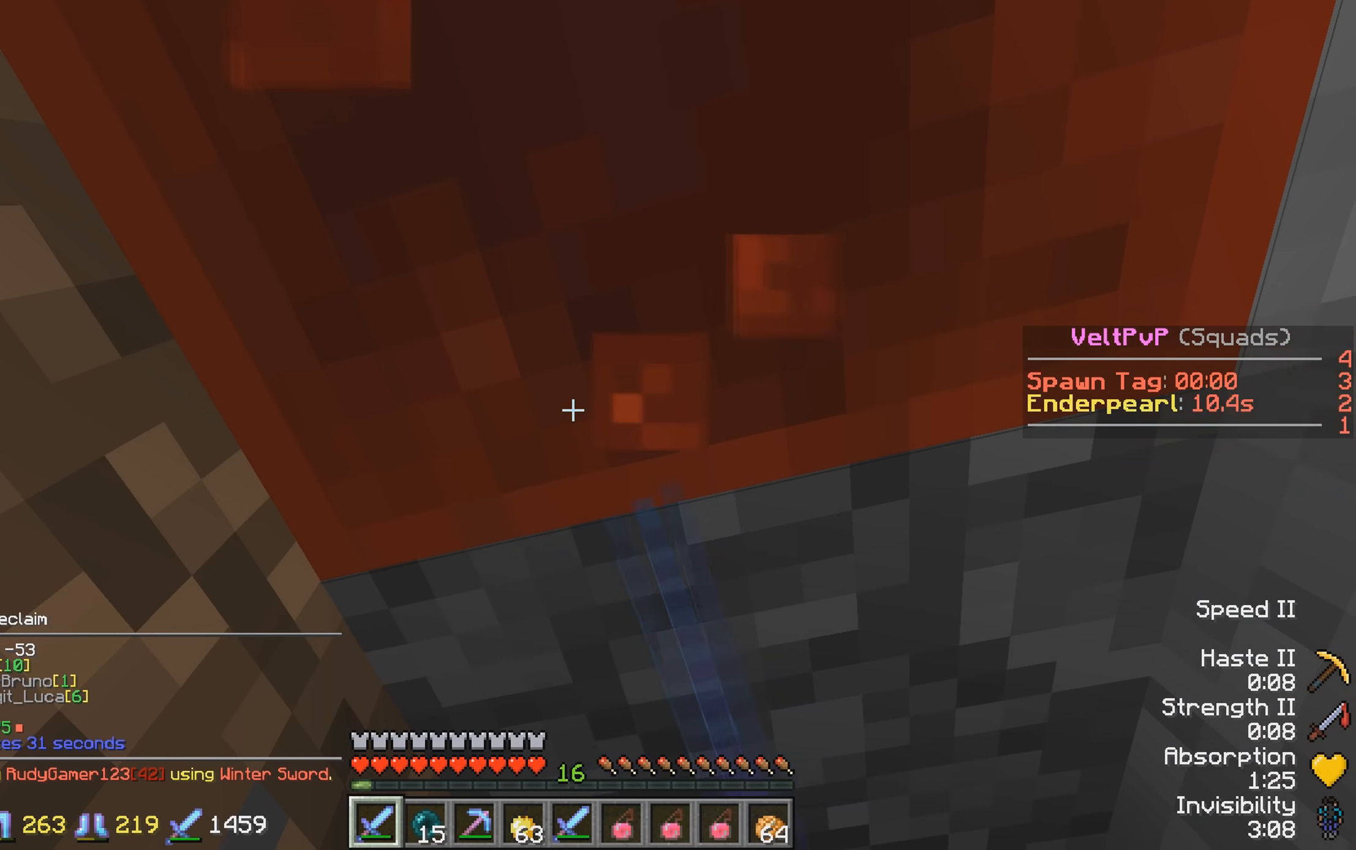
{"keys": [], "events": []}
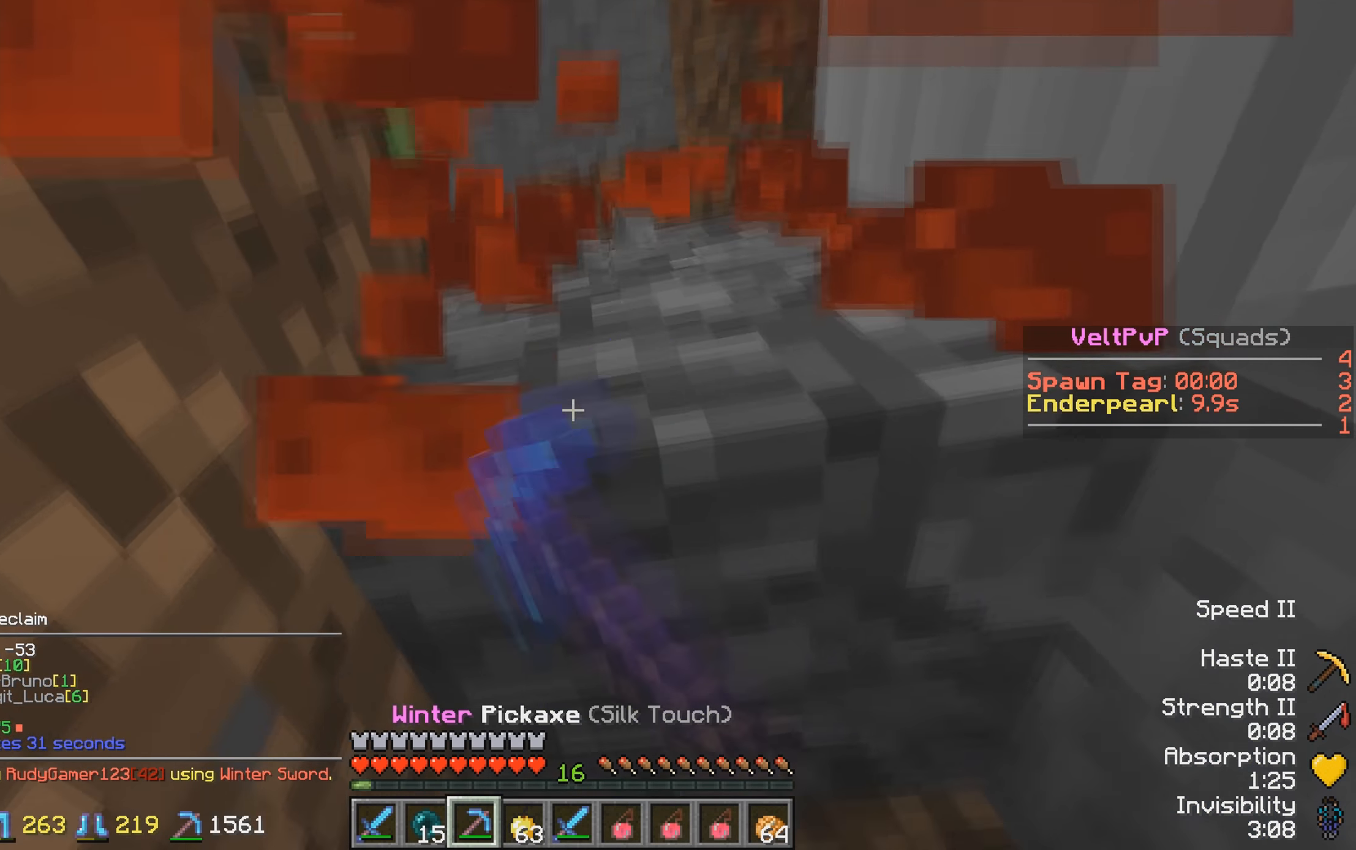
{"keys": ["d", "w"], "events": [[383, "w", "down"], [433, "d", "down"]]}
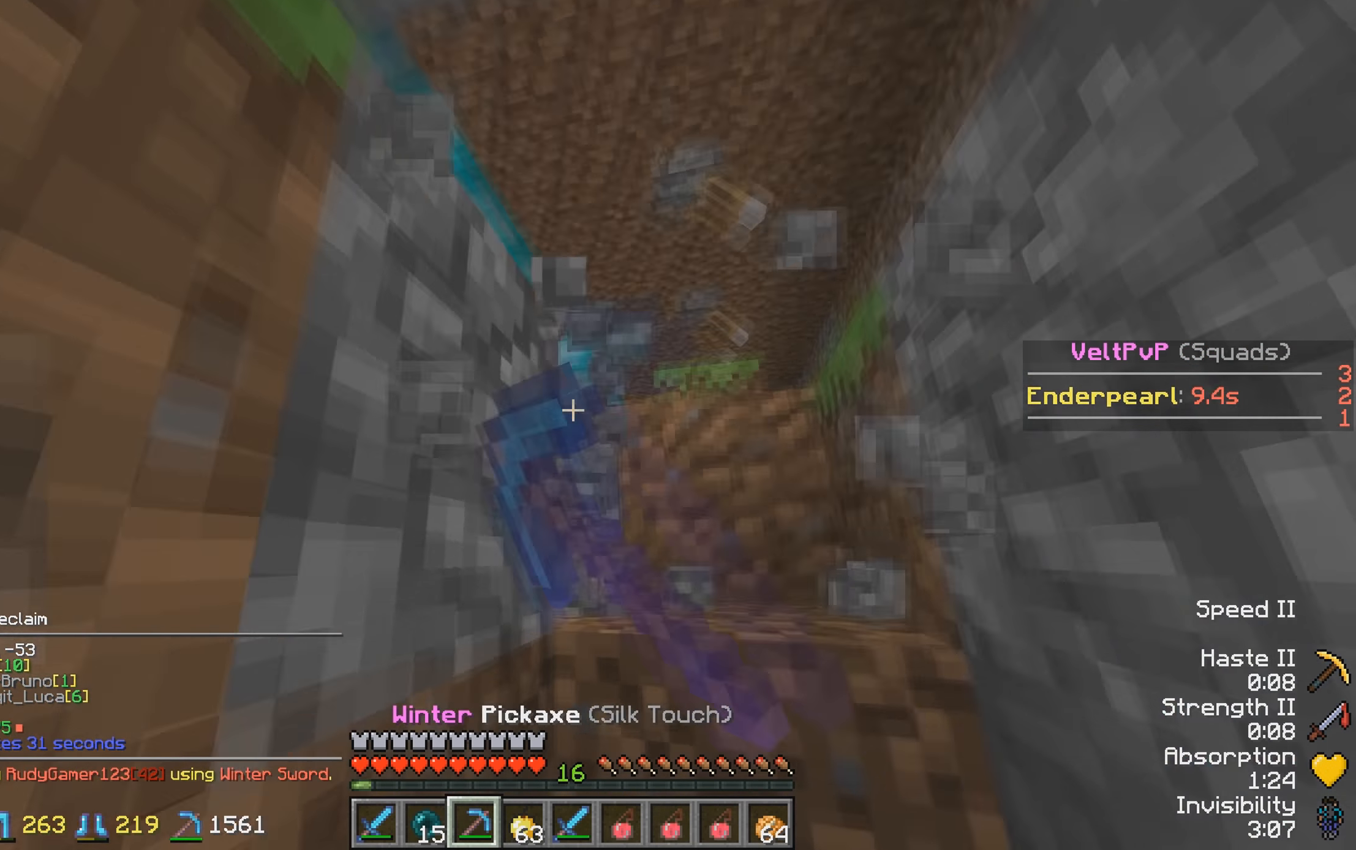
{"keys": ["d", "w"], "events": []}
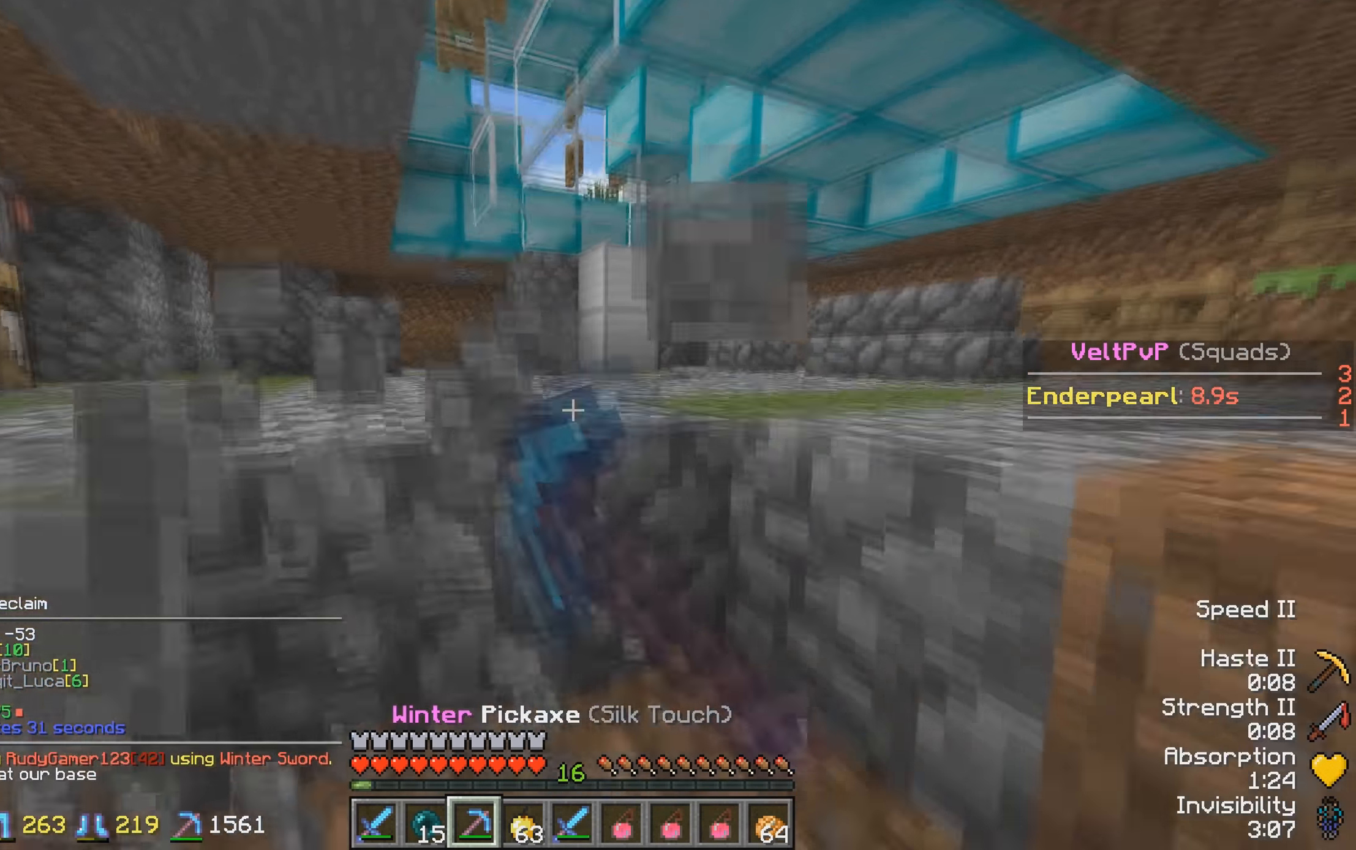
{"keys": ["w"], "events": [[233, "d", "up"]]}
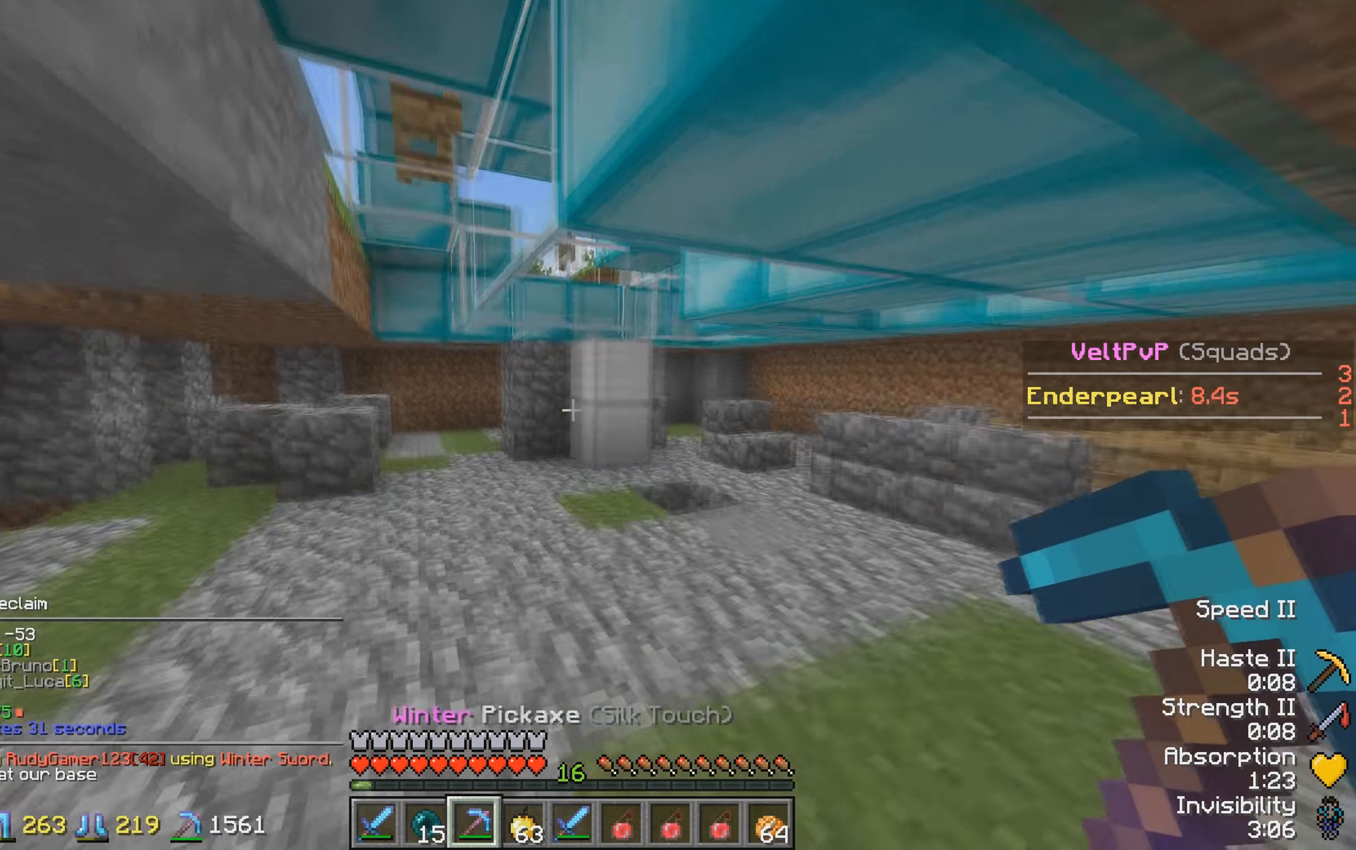
{"keys": ["w"], "events": []}
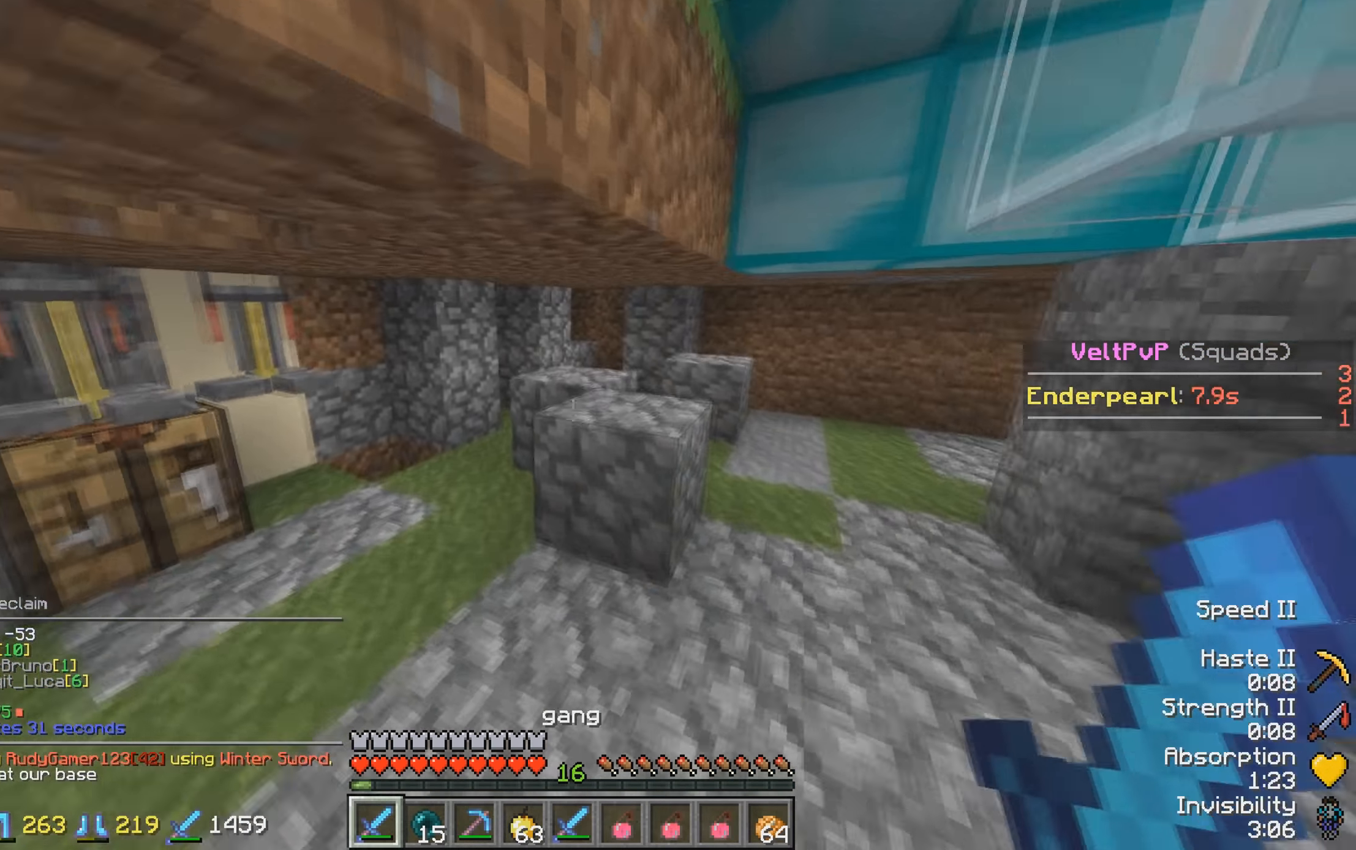
{"keys": ["w"], "events": [[183, "w", "up"], [483, "w", "down"]]}
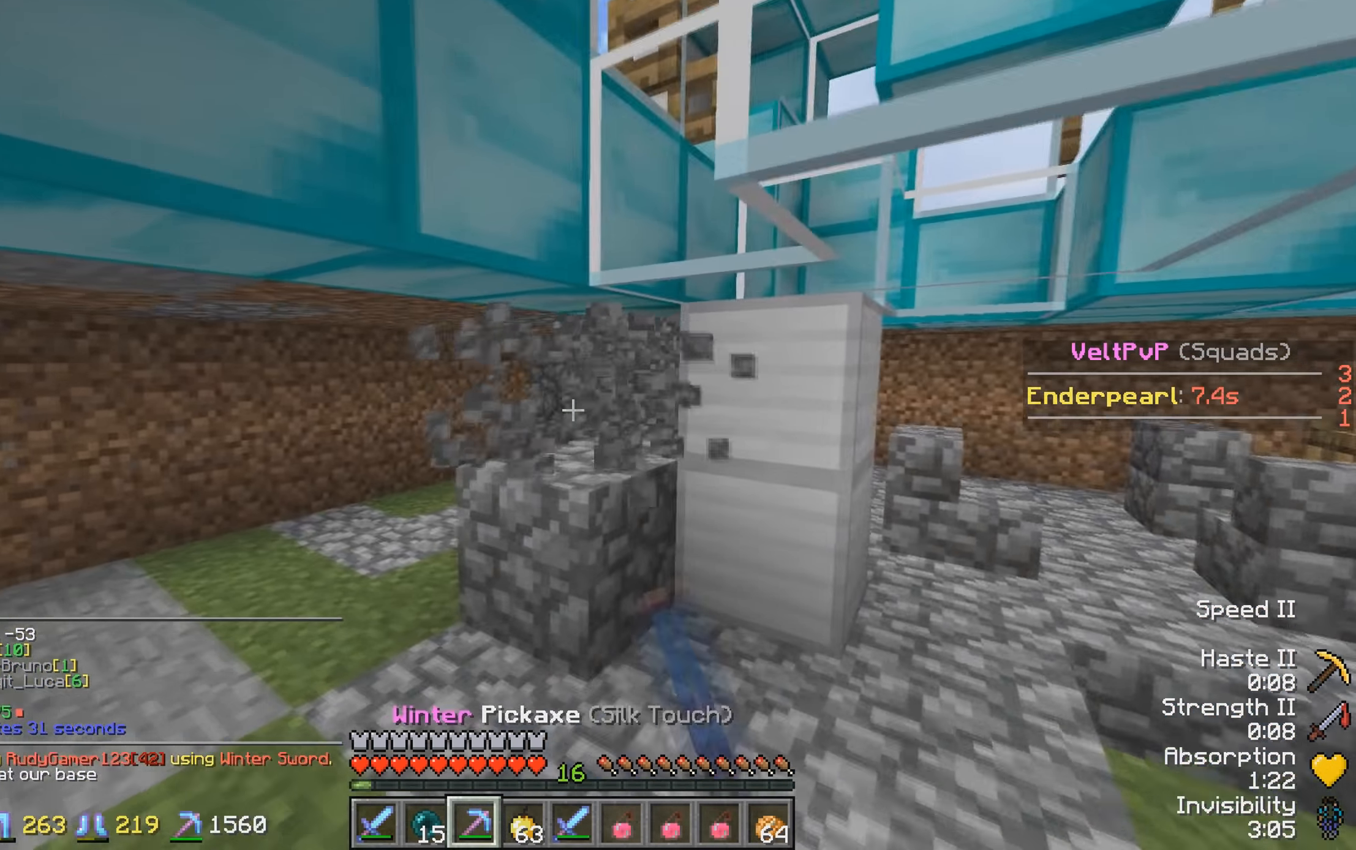
{"keys": ["w"], "events": [[183, "w", "up"], [466, "w", "down"]]}
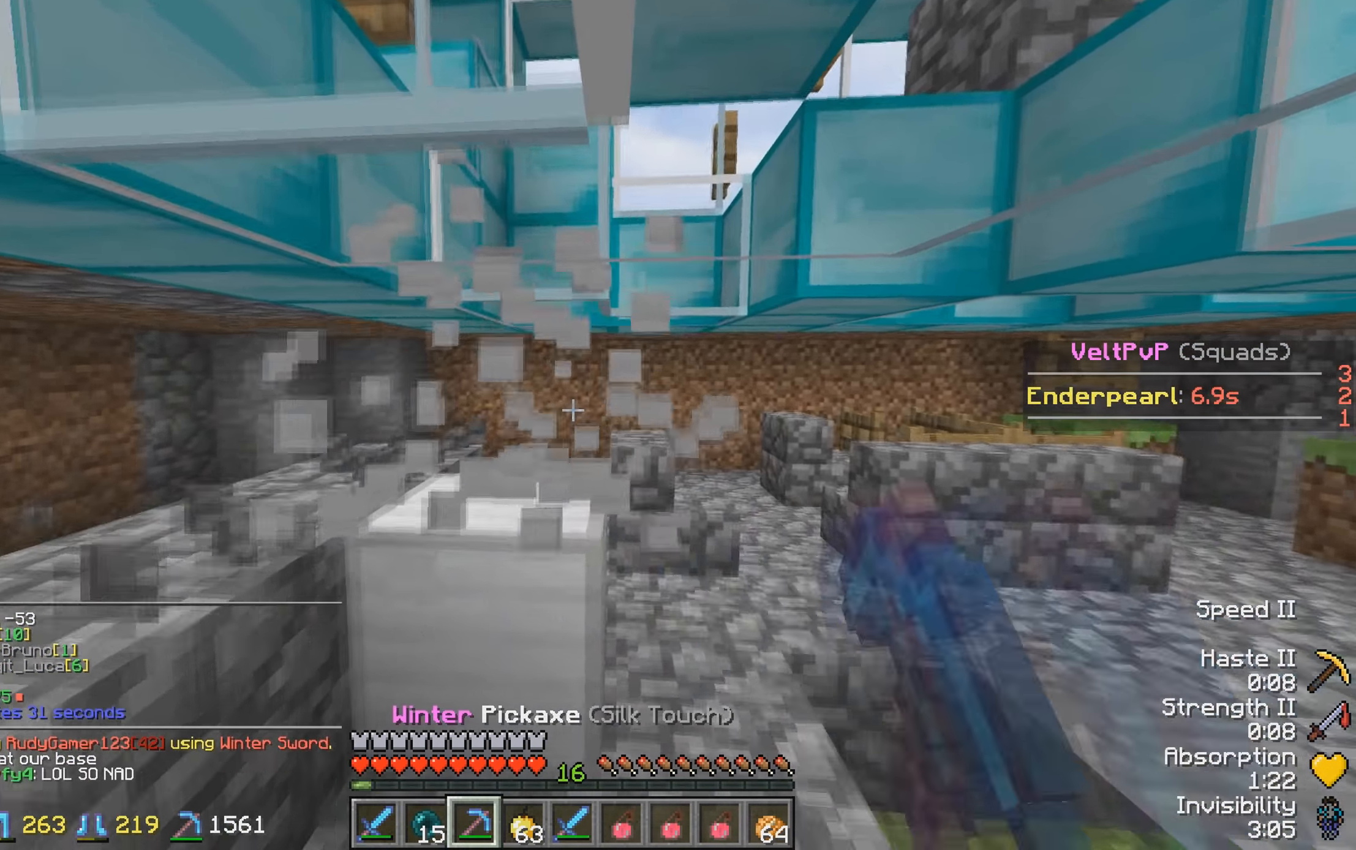
{"keys": ["w"], "events": [[66, "d", "down"], [233, "d", "up"]]}